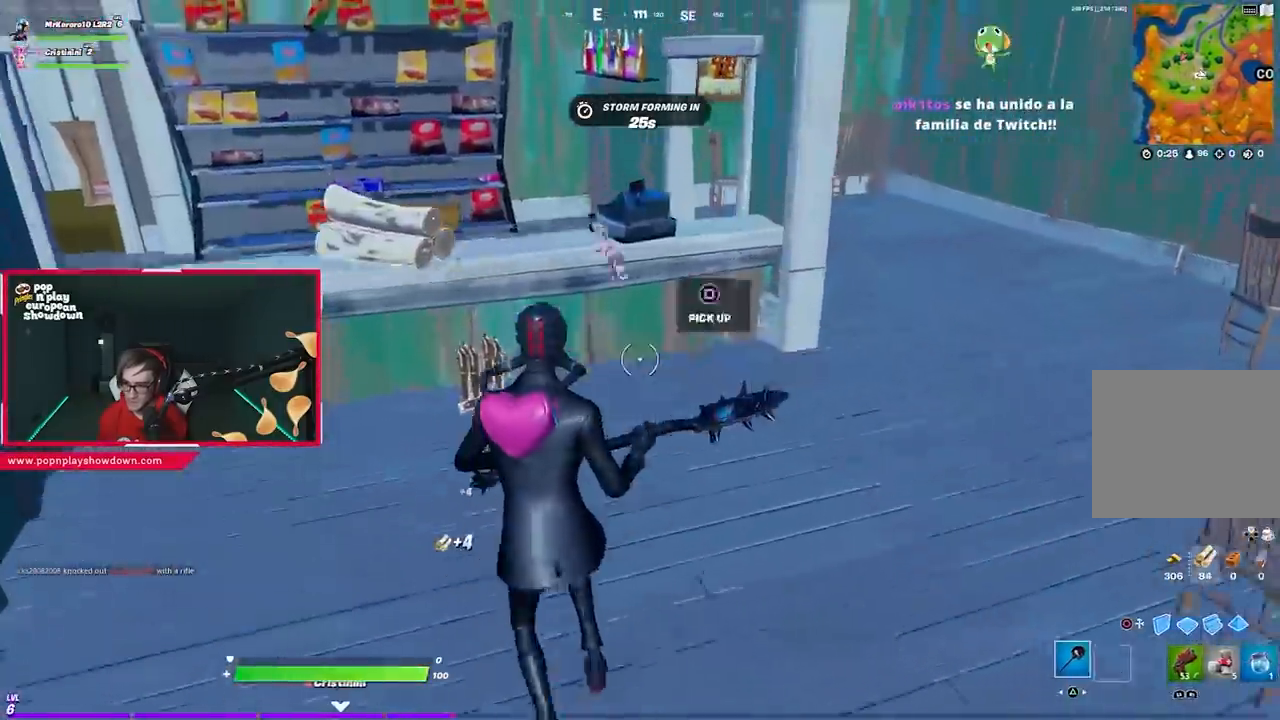
Gameplay with a controller (PlayStation layout); each line is a JSON object with the inputs held at the frame after it. "events" lists button and stick changes between this image and that frame as [ms after this image, input, new state], when the widget could be followed in between.
{"buttons": ["R1"], "left_stick": "up", "right_stick": "center", "events": [[33, "SQUARE", "down"], [67, "SQUARE", "up"], [133, "SQUARE", "down"], [200, "SQUARE", "up"], [233, "CROSS", "down"], [300, "CROSS", "up"], [333, "right_stick", "left"], [400, "left_stick", "up"], [500, "R1", "down"], [500, "right_stick", "center"]]}
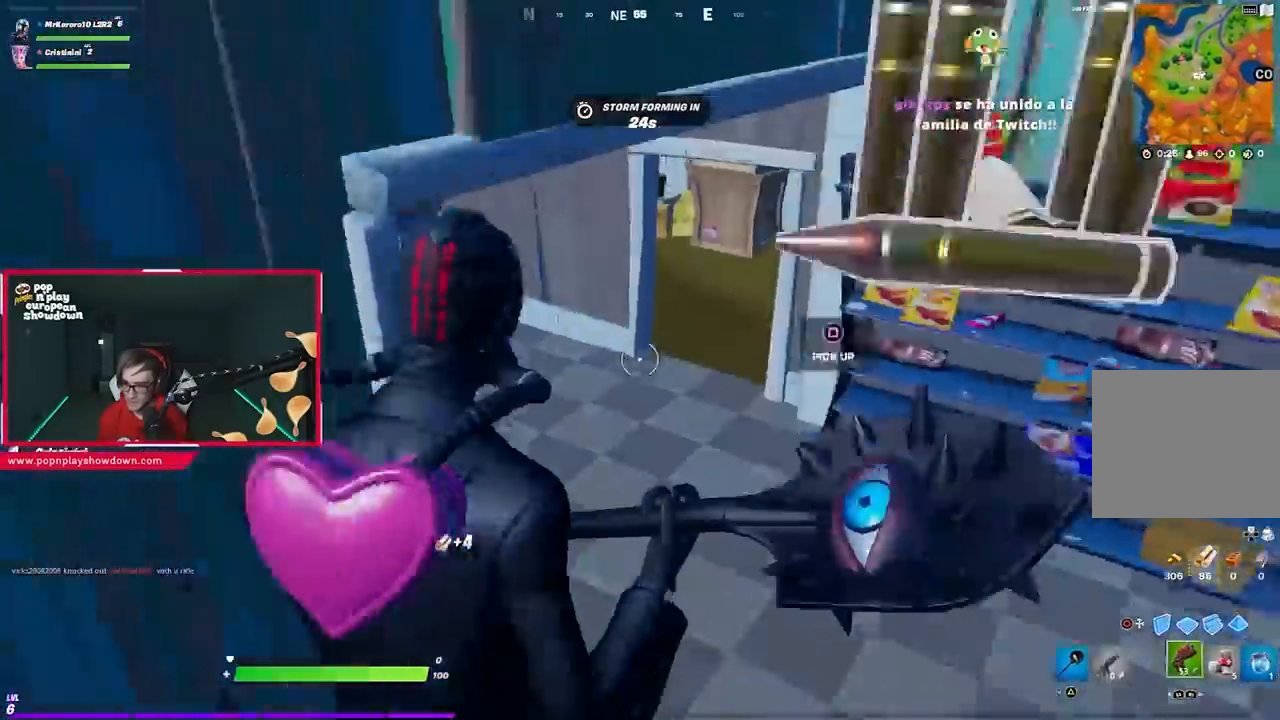
{"buttons": [], "left_stick": "up-right", "right_stick": "left", "events": [[17, "left_stick", "up-right"], [67, "R1", "up"], [67, "TRIANGLE", "down"], [133, "TRIANGLE", "up"], [167, "R1", "down"], [200, "TRIANGLE", "down"], [233, "TRIANGLE", "up"], [233, "left_stick", "up"], [267, "R1", "up"], [333, "right_stick", "left"], [467, "left_stick", "up-right"]]}
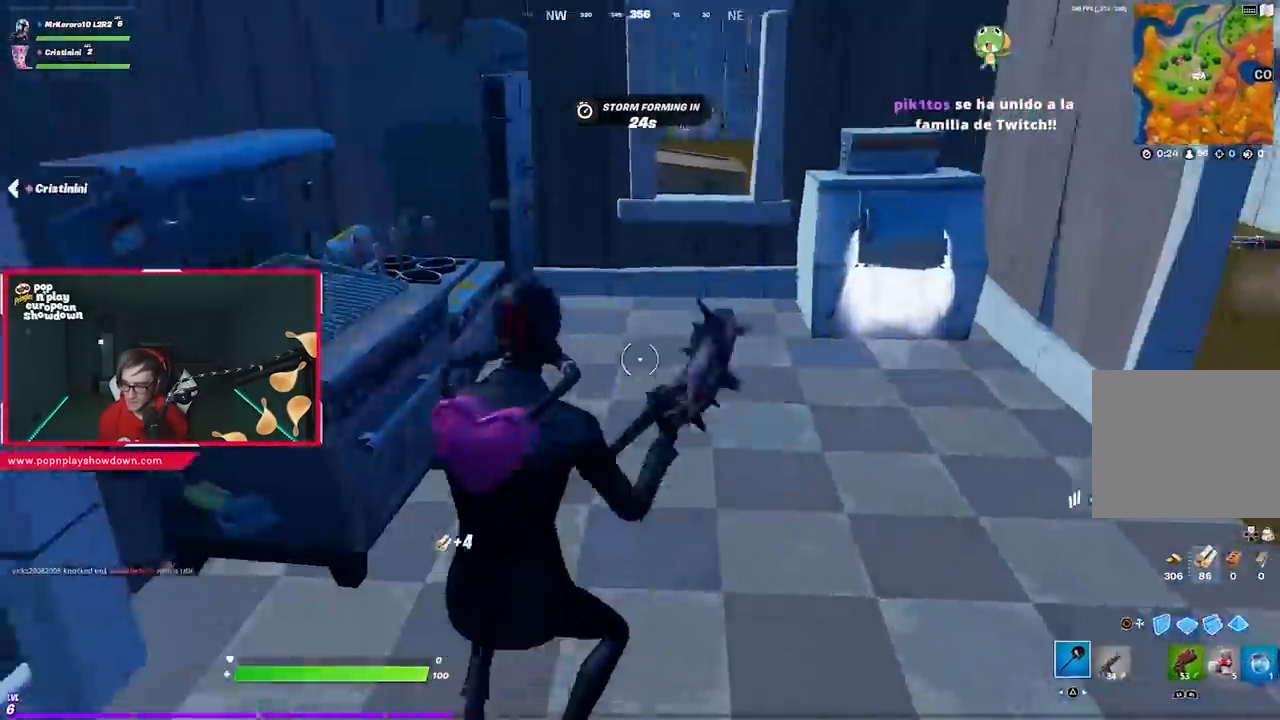
{"buttons": [], "left_stick": "up-right", "right_stick": "center", "events": [[33, "right_stick", "center"], [300, "right_stick", "up"], [333, "R3", "down"], [400, "R3", "up"], [400, "right_stick", "center"]]}
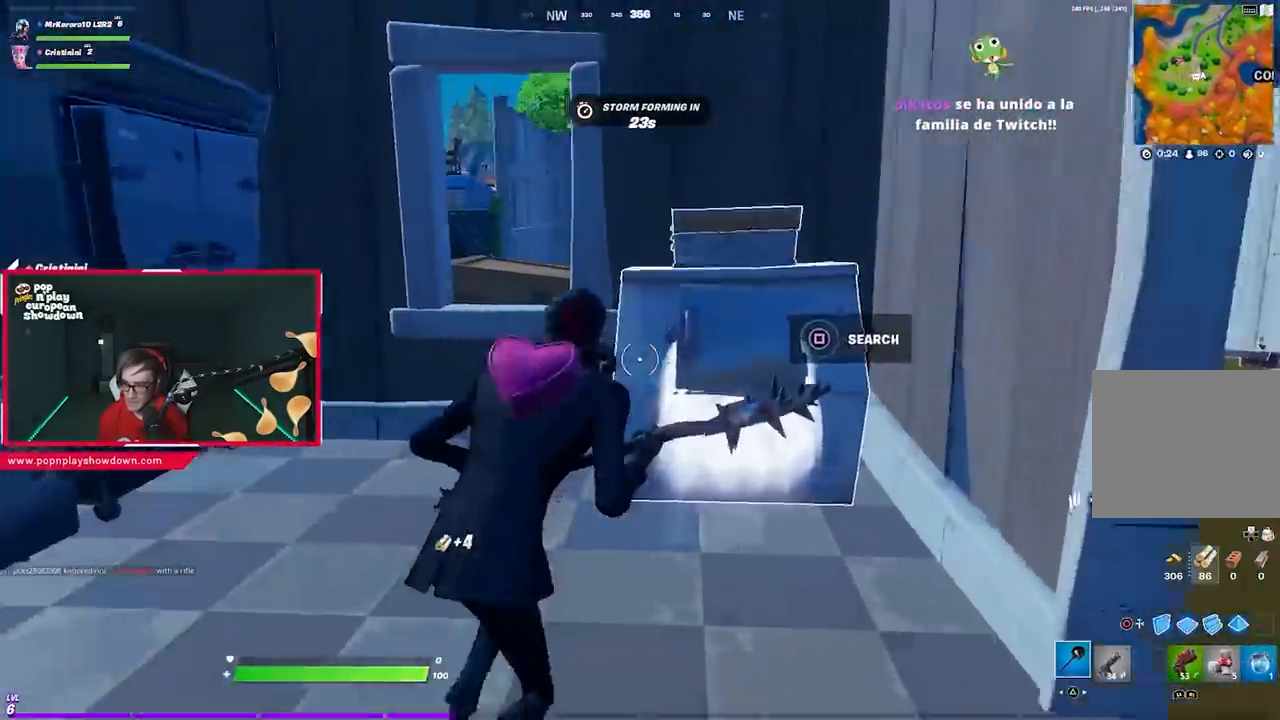
{"buttons": ["SQUARE"], "left_stick": "center", "right_stick": "center", "events": [[67, "SQUARE", "down"], [100, "left_stick", "center"], [133, "SQUARE", "up"], [200, "SQUARE", "down"], [283, "SQUARE", "up"], [367, "SQUARE", "down"], [400, "SQUARE", "up"], [467, "SQUARE", "down"]]}
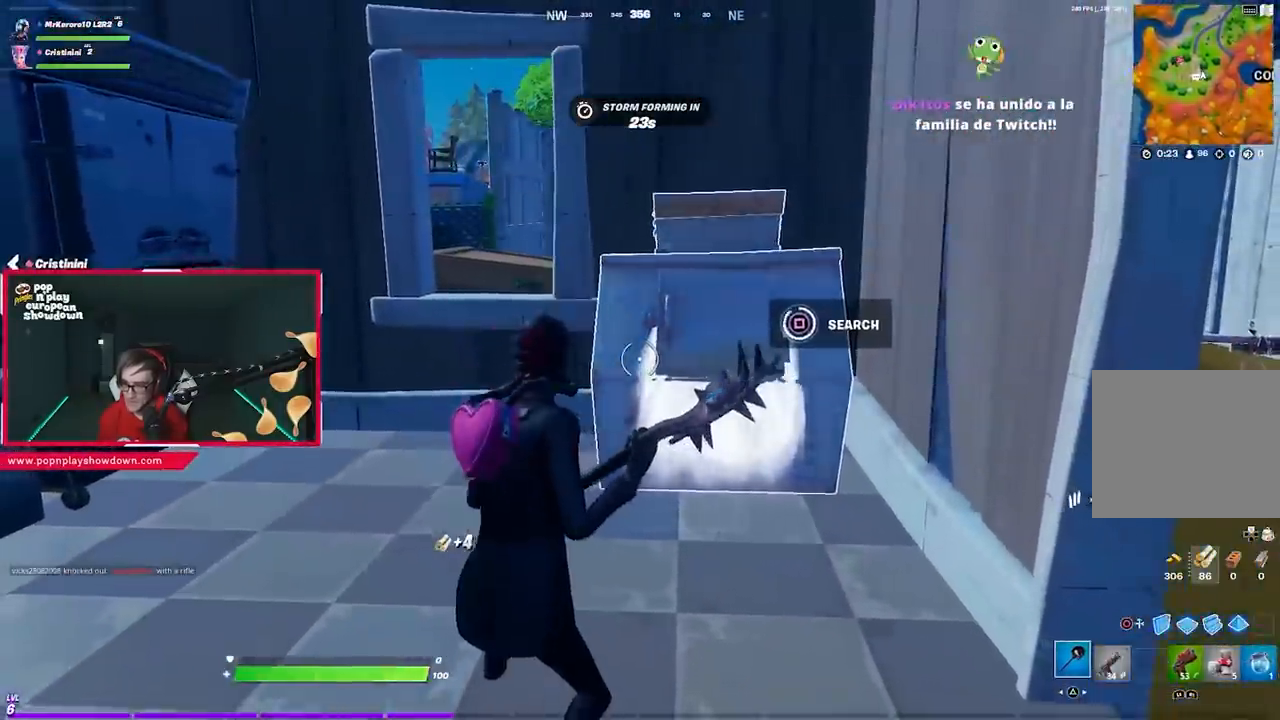
{"buttons": [], "left_stick": "down-right", "right_stick": "center", "events": [[50, "SQUARE", "up"], [200, "right_stick", "right"], [233, "left_stick", "down-left"], [267, "right_stick", "center"], [300, "SQUARE", "down"], [333, "left_stick", "down"], [367, "SQUARE", "up"], [400, "SQUARE", "down"], [433, "left_stick", "down-right"], [500, "SQUARE", "up"]]}
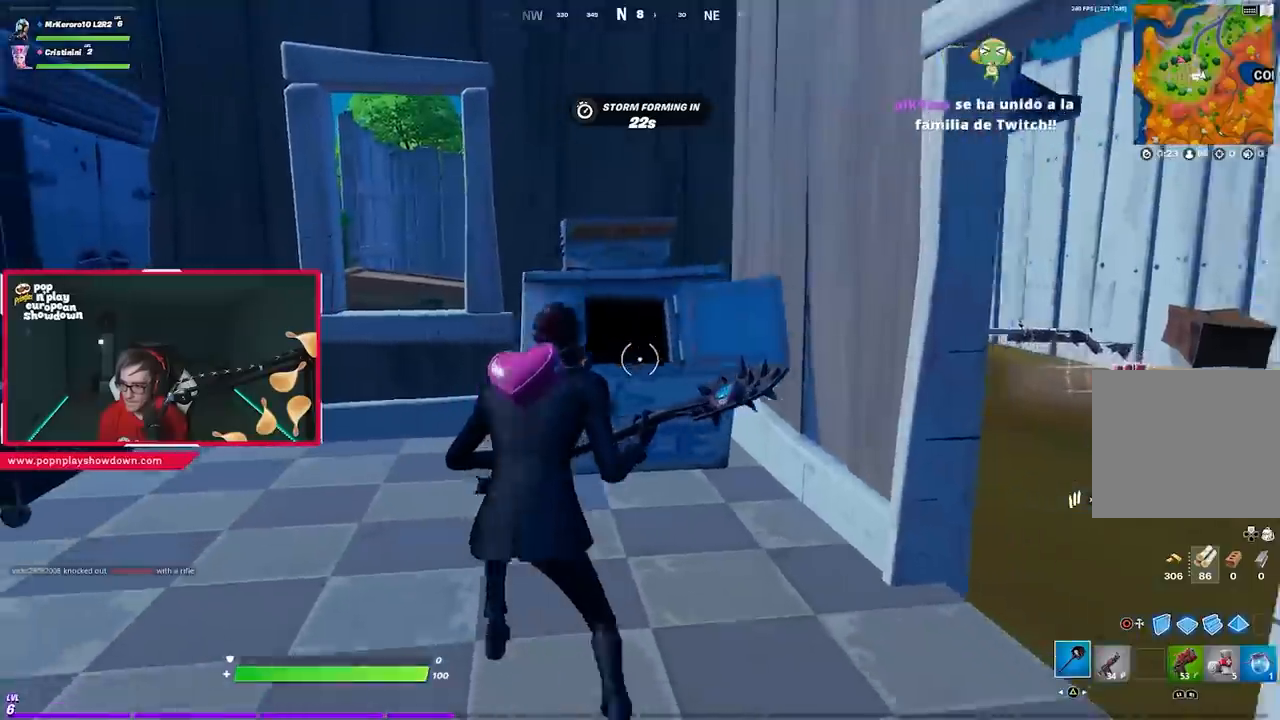
{"buttons": [], "left_stick": "up-right", "right_stick": "center", "events": [[67, "left_stick", "right"], [100, "right_stick", "right"], [267, "R1", "down"], [267, "right_stick", "center"], [333, "TRIANGLE", "down"], [367, "R1", "up"], [400, "left_stick", "up-right"], [433, "TRIANGLE", "up"]]}
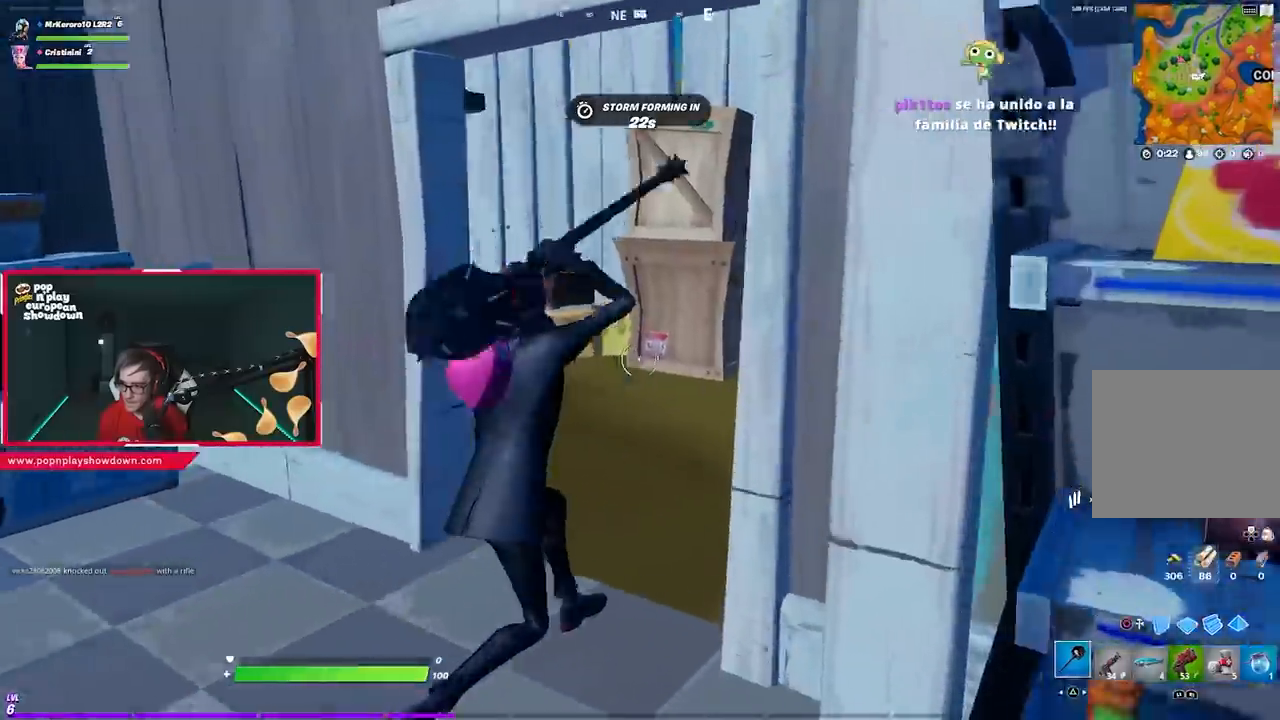
{"buttons": [], "left_stick": "up-right", "right_stick": "center", "events": [[33, "right_stick", "left"], [133, "right_stick", "center"], [167, "CROSS", "down"], [267, "CROSS", "up"], [267, "right_stick", "left"], [367, "right_stick", "center"], [433, "SQUARE", "down"], [467, "SQUARE", "up"]]}
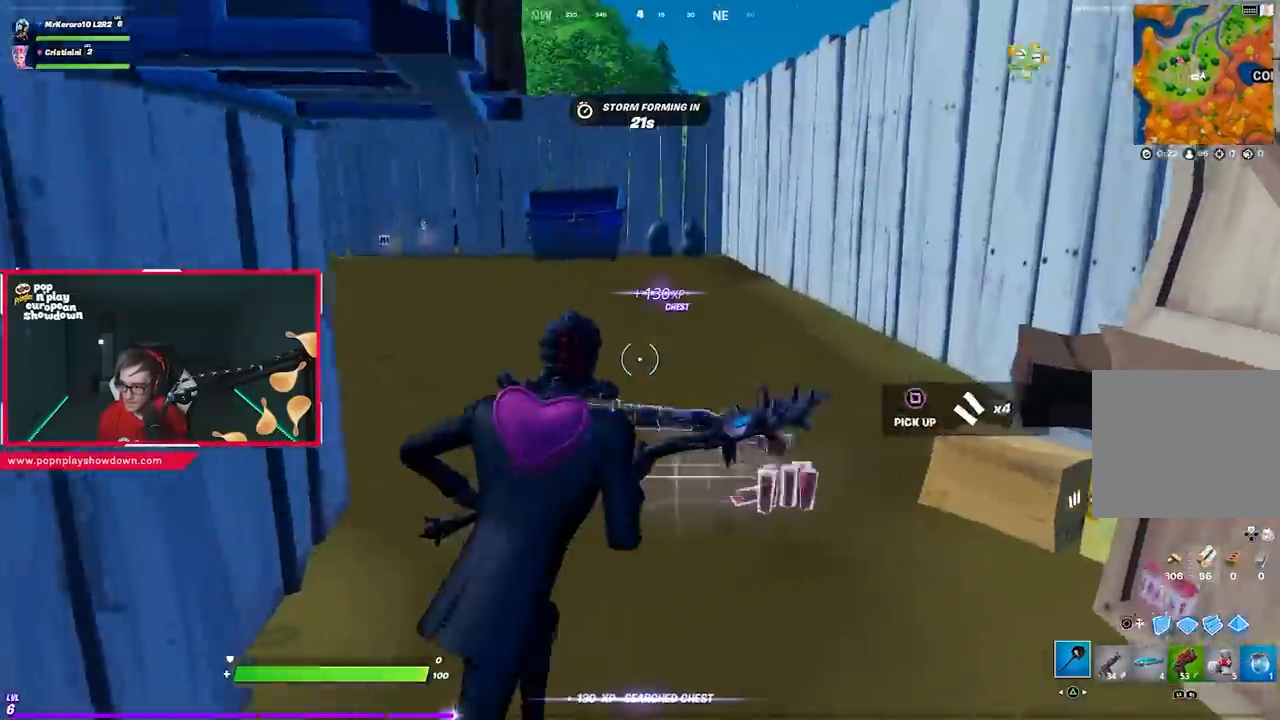
{"buttons": [], "left_stick": "left", "right_stick": "center", "events": [[167, "left_stick", "up"], [267, "R1", "down"], [367, "R1", "up"], [367, "left_stick", "up-left"], [400, "R1", "down"], [467, "left_stick", "left"], [500, "R1", "up"]]}
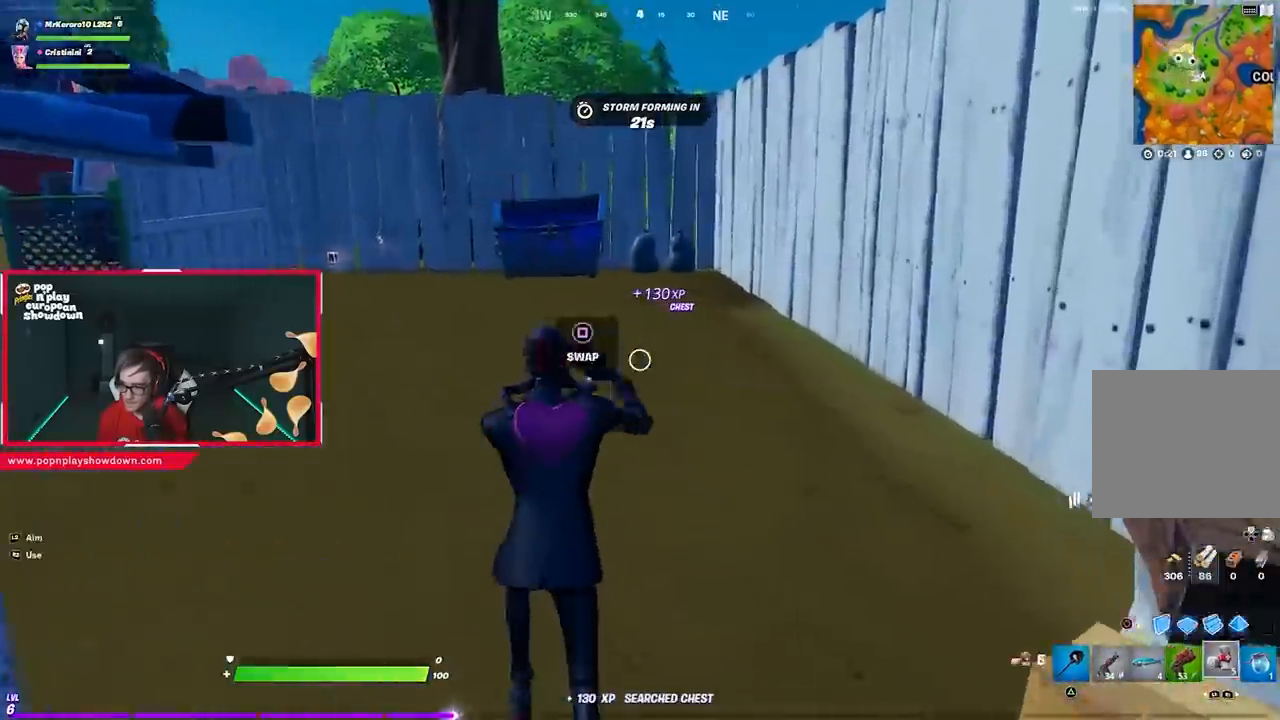
{"buttons": ["SQUARE"], "left_stick": "down", "right_stick": "center", "events": [[33, "right_stick", "right"], [67, "L1", "down"], [83, "left_stick", "down-left"], [133, "L1", "up"], [233, "L1", "down"], [233, "left_stick", "down"], [300, "R3", "down"], [333, "L1", "up"], [367, "right_stick", "up-right"], [400, "R3", "up"], [467, "SQUARE", "down"], [500, "right_stick", "center"]]}
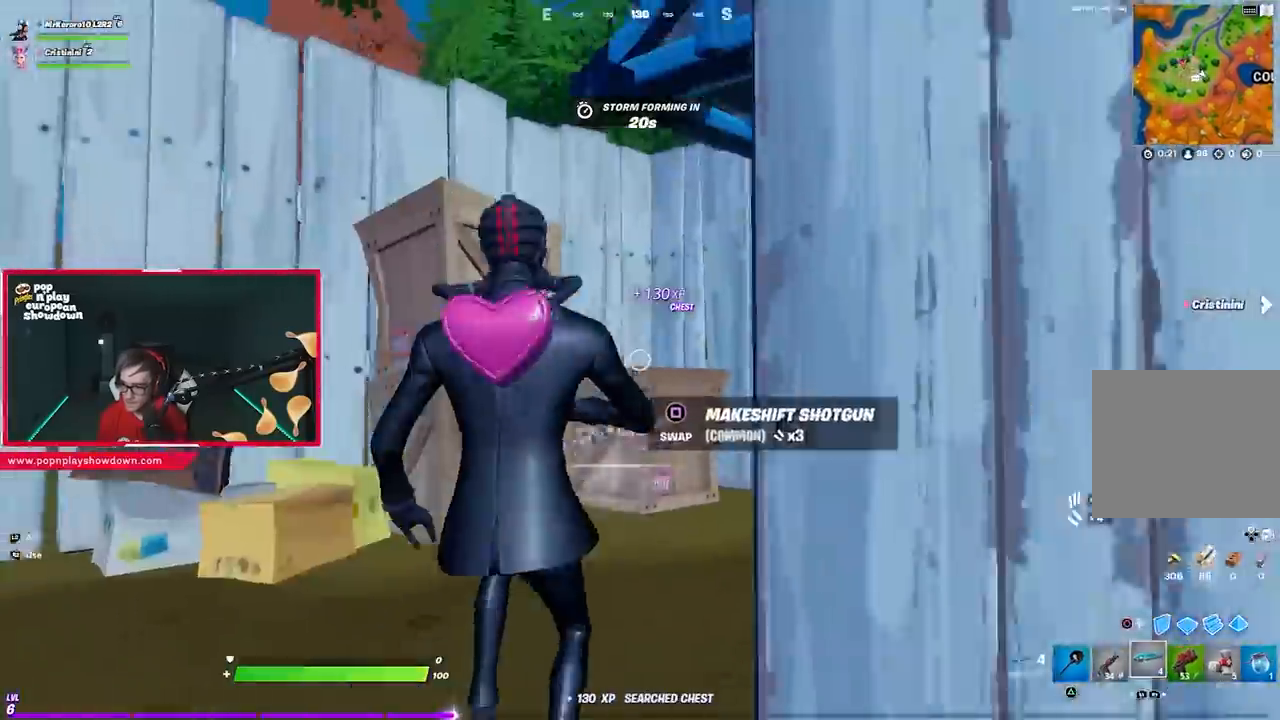
{"buttons": ["CROSS"], "left_stick": "up", "right_stick": "center", "events": [[17, "left_stick", "down-left"], [33, "SQUARE", "up"], [100, "right_stick", "left"], [133, "left_stick", "left"], [333, "left_stick", "up-left"], [483, "left_stick", "up"], [500, "CROSS", "down"], [500, "right_stick", "center"]]}
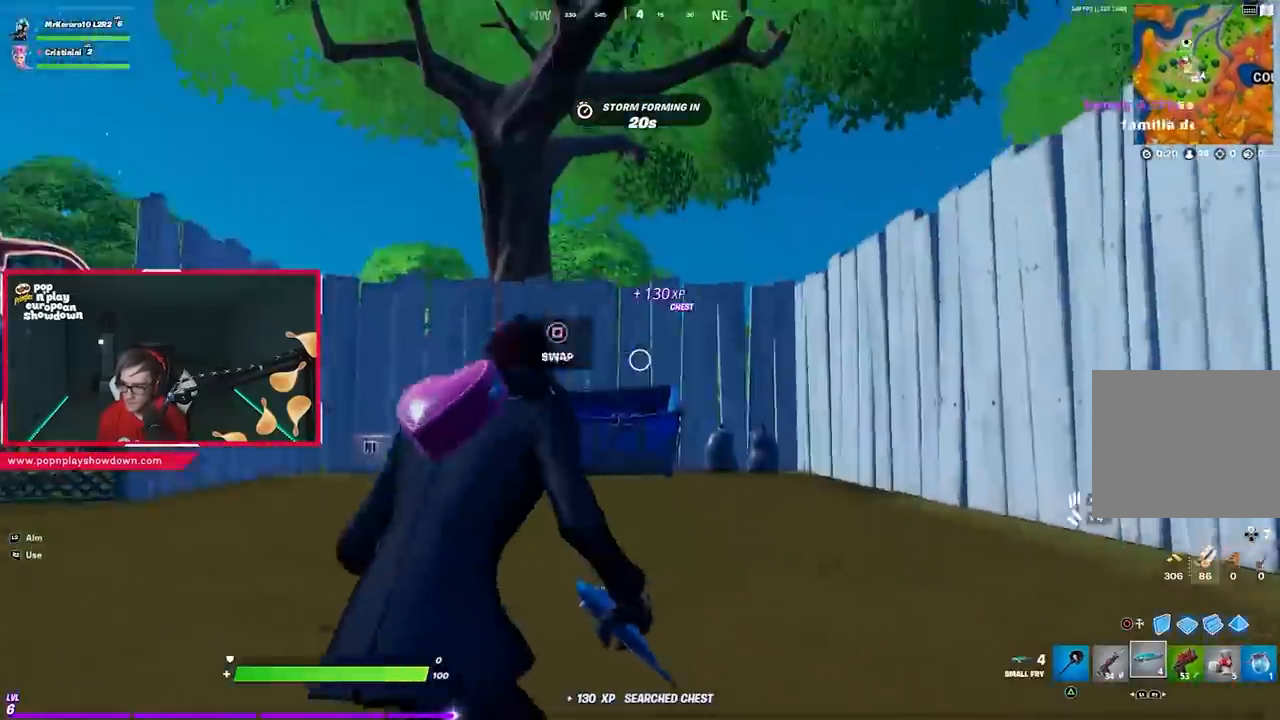
{"buttons": ["TRIANGLE"], "left_stick": "up", "right_stick": "center", "events": [[67, "CROSS", "up"], [100, "right_stick", "down-left"], [233, "right_stick", "center"], [267, "R1", "down"], [333, "R1", "up"], [333, "TRIANGLE", "down"], [400, "R1", "down"], [400, "TRIANGLE", "up"], [467, "TRIANGLE", "down"], [500, "R1", "up"]]}
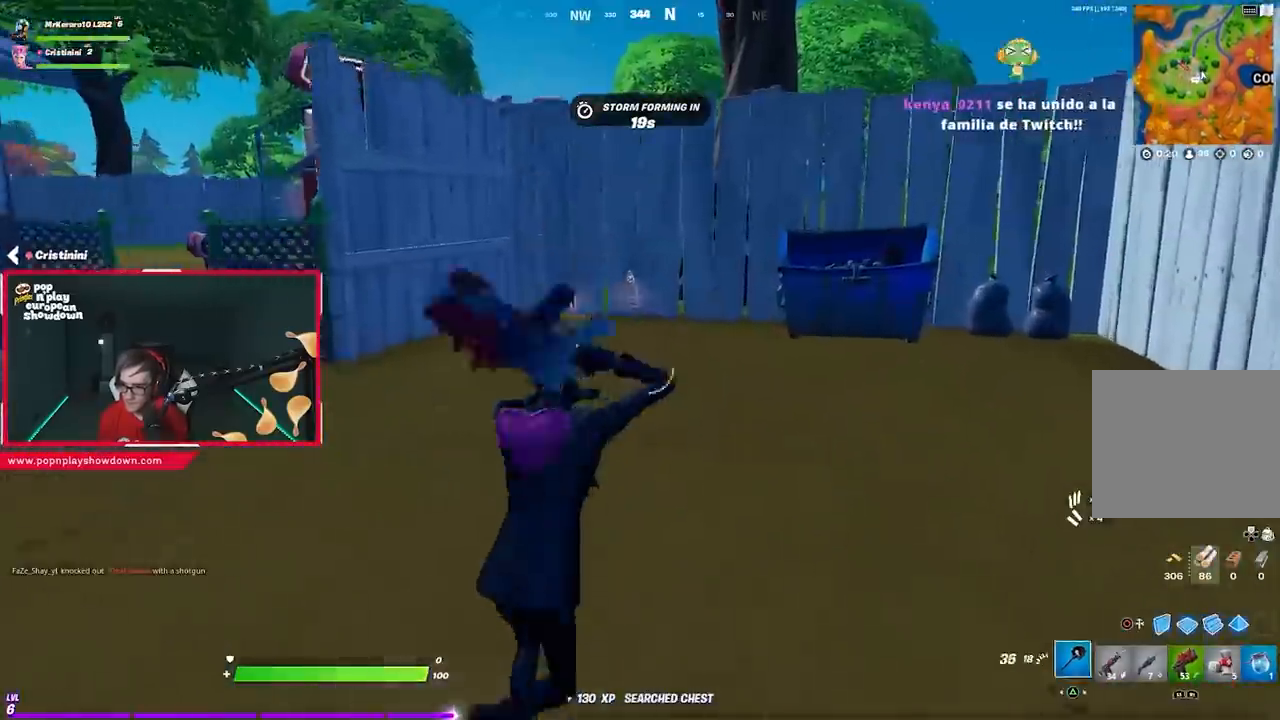
{"buttons": [], "left_stick": "up", "right_stick": "center", "events": [[33, "TRIANGLE", "up"], [67, "R1", "down"], [100, "TRIANGLE", "down"], [167, "R1", "up"], [167, "TRIANGLE", "up"], [200, "R1", "down"], [233, "TRIANGLE", "down"], [300, "R1", "up"], [300, "TRIANGLE", "up"], [367, "R1", "down"], [400, "TRIANGLE", "down"], [467, "R1", "up"], [500, "TRIANGLE", "up"]]}
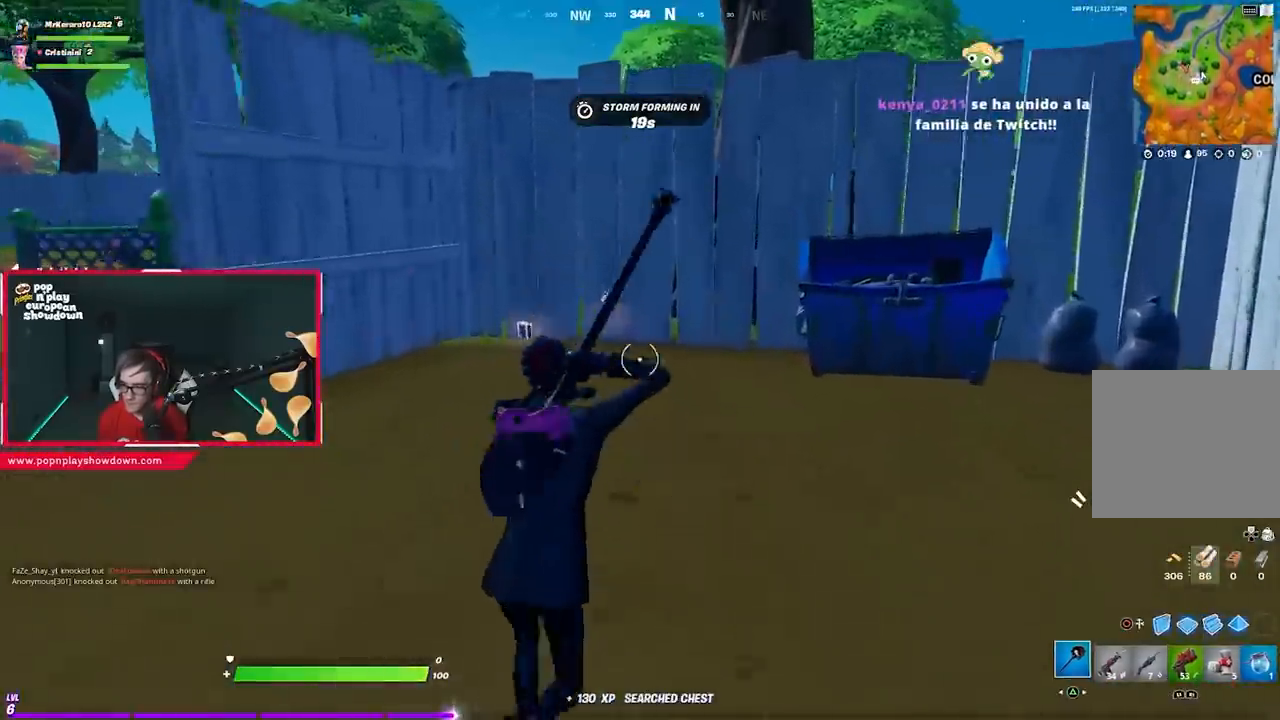
{"buttons": [], "left_stick": "up-right", "right_stick": "center", "events": [[133, "right_stick", "left"], [167, "left_stick", "up-right"], [233, "right_stick", "center"]]}
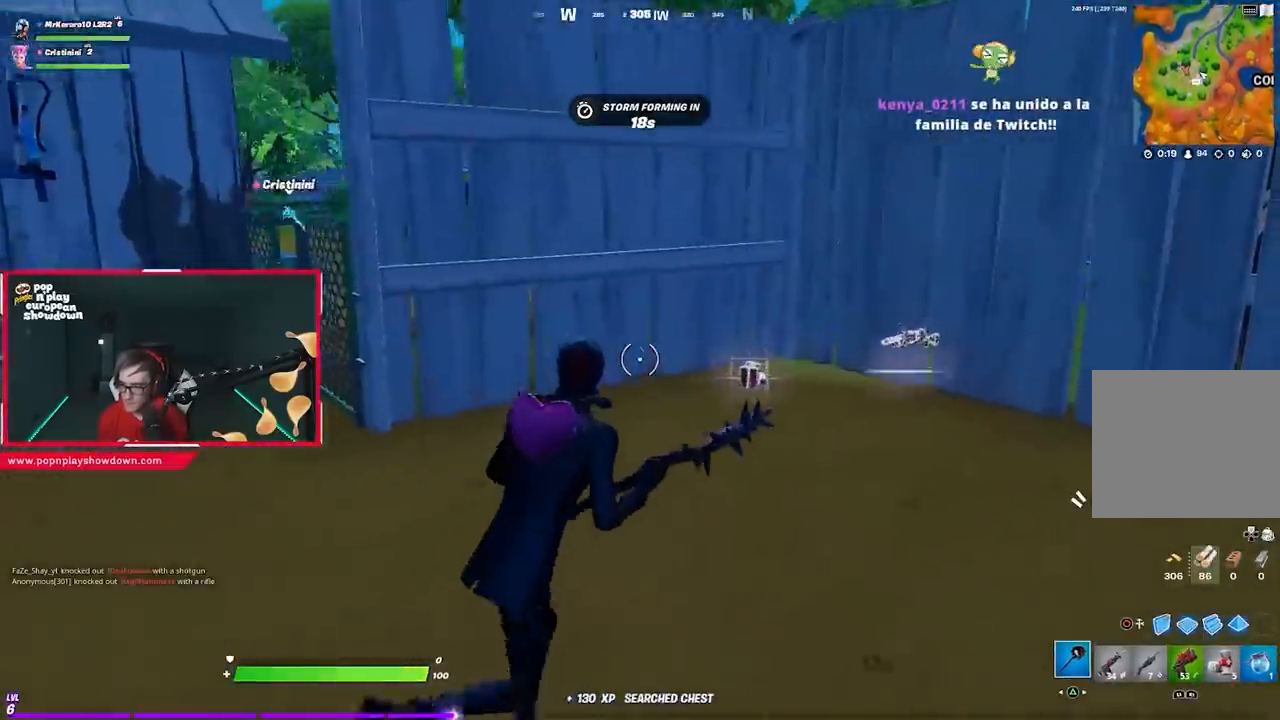
{"buttons": ["R1"], "left_stick": "up", "right_stick": "left", "events": [[67, "SQUARE", "down"], [133, "SQUARE", "up"], [233, "right_stick", "left"], [333, "left_stick", "up"], [400, "right_stick", "down-right"], [467, "R1", "down"], [500, "right_stick", "left"]]}
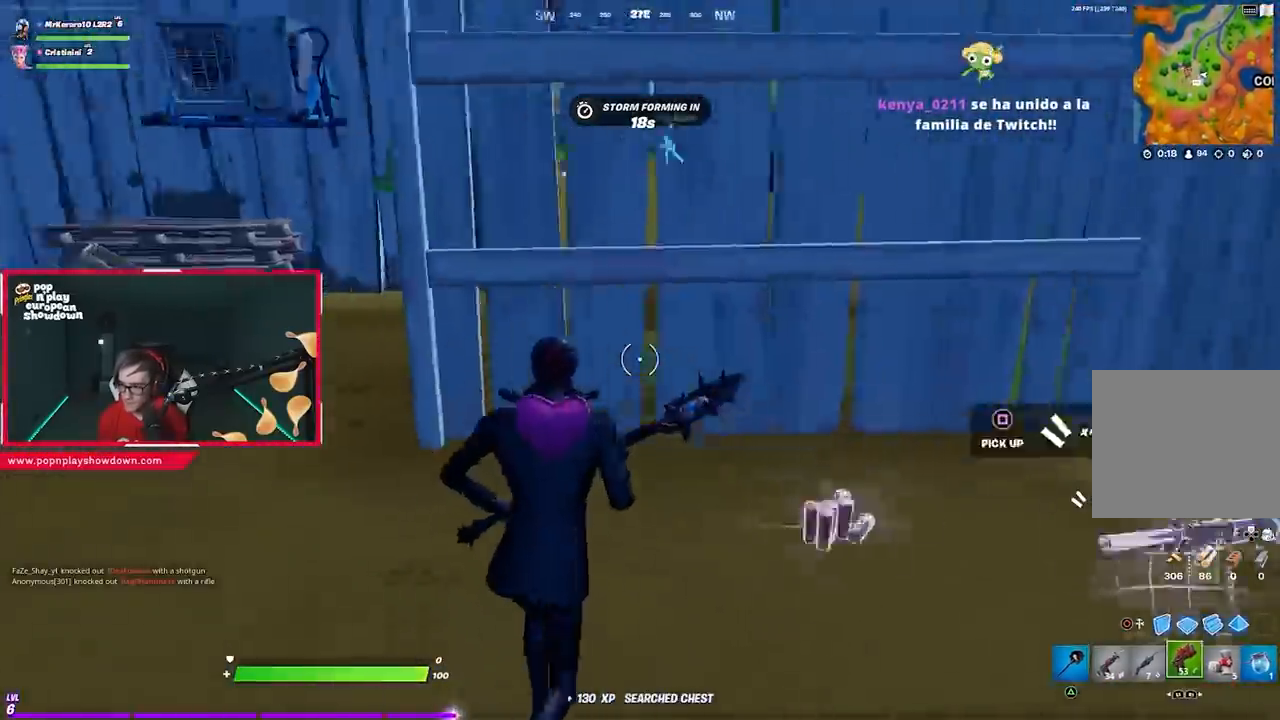
{"buttons": [], "left_stick": "right", "right_stick": "center", "events": [[67, "R1", "up"], [67, "left_stick", "up-left"], [167, "right_stick", "right"], [233, "left_stick", "down-right"], [367, "L1", "down"], [367, "R3", "down"], [367, "left_stick", "right"], [467, "L1", "up"], [467, "R3", "up"], [467, "right_stick", "center"]]}
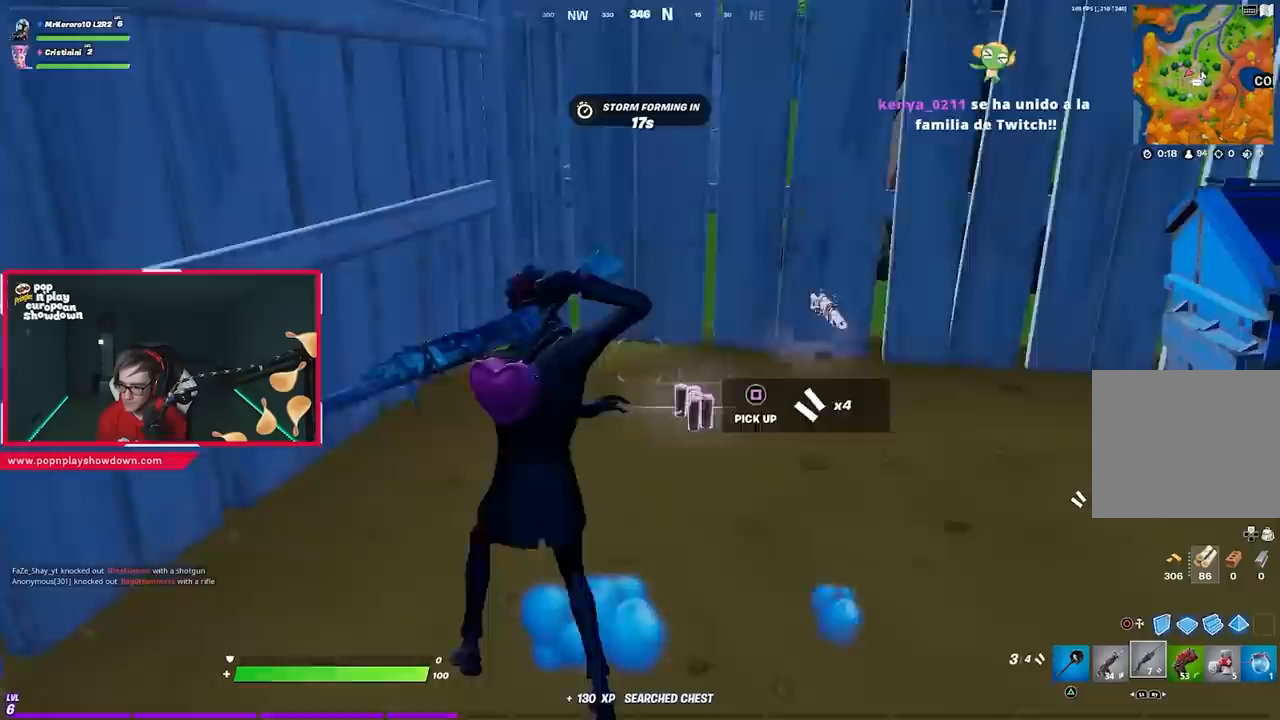
{"buttons": [], "left_stick": "up-left", "right_stick": "left", "events": [[67, "right_stick", "up-right"], [133, "right_stick", "center"], [167, "SQUARE", "down"], [167, "left_stick", "up"], [267, "SQUARE", "up"], [333, "right_stick", "left"], [367, "left_stick", "up-left"]]}
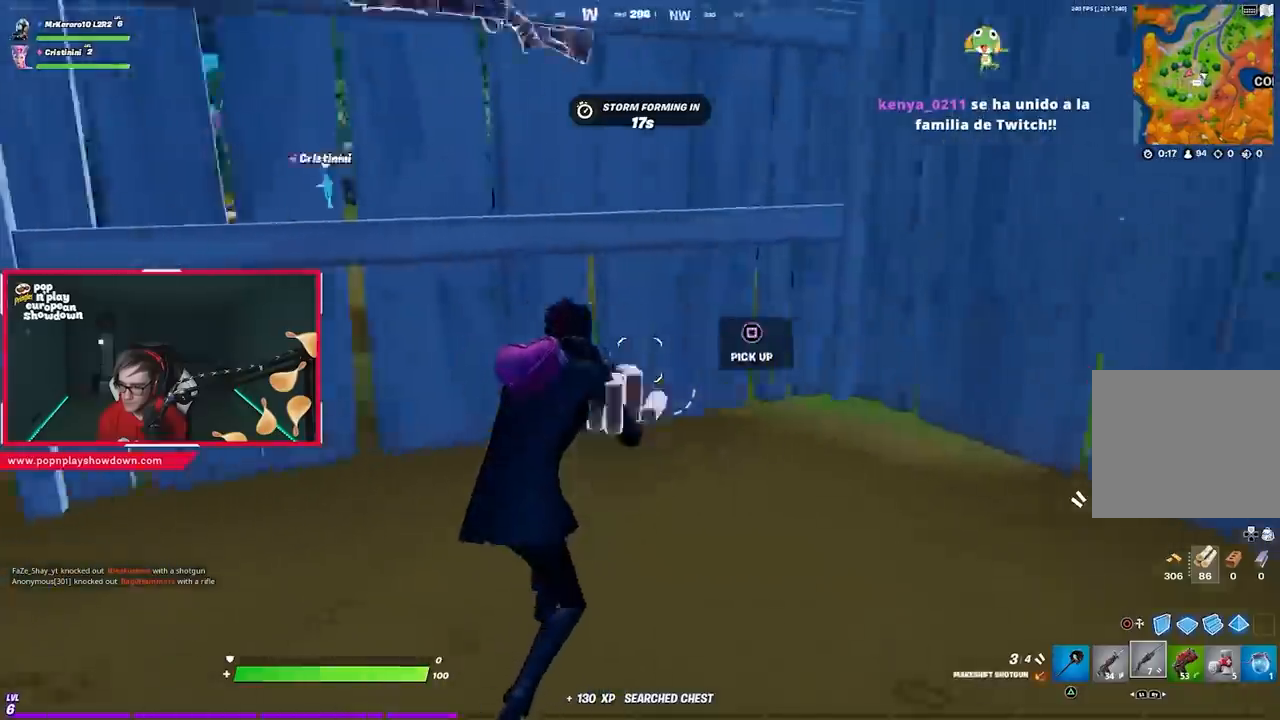
{"buttons": ["CIRCLE"], "left_stick": "up", "right_stick": "center", "events": [[267, "CROSS", "down"], [267, "right_stick", "center"], [300, "CROSS", "up"], [300, "left_stick", "up"], [467, "CIRCLE", "down"]]}
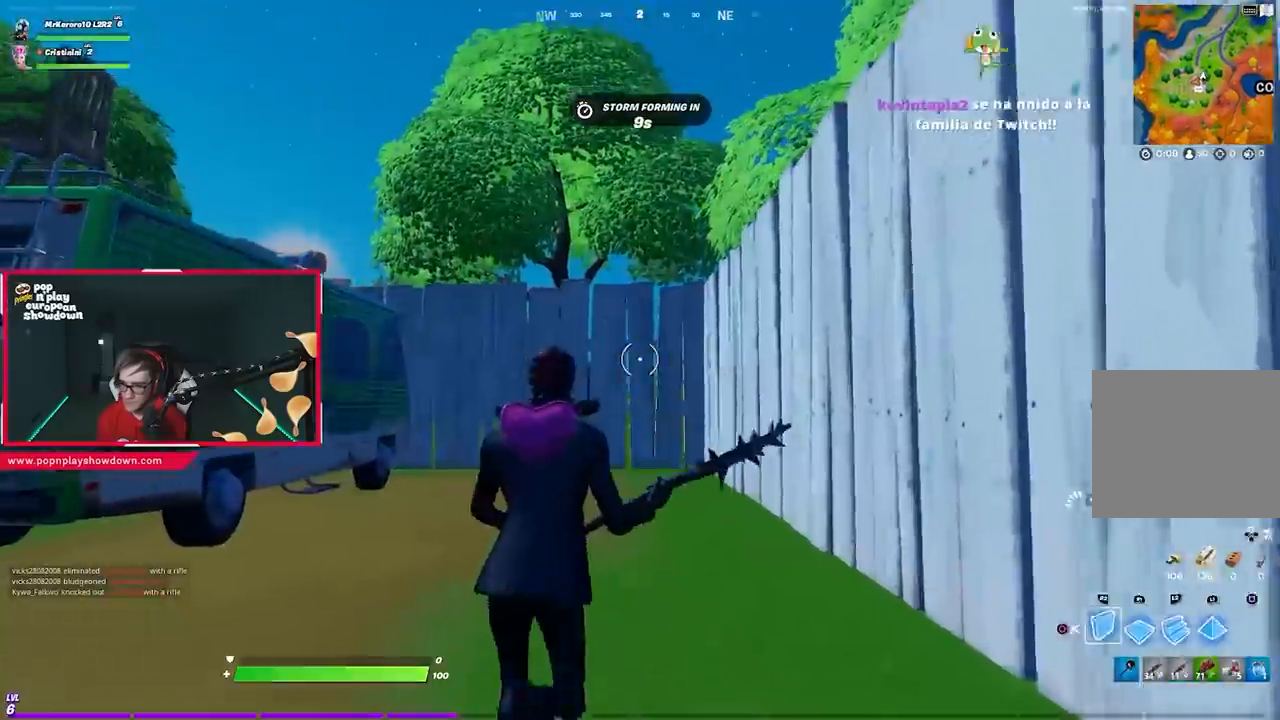
{"buttons": [], "left_stick": "up", "right_stick": "down", "events": [[33, "CIRCLE", "up"], [33, "L2", "down"], [117, "CIRCLE", "down"], [183, "CIRCLE", "up"], [183, "L2", "up"], [250, "left_stick", "up-left"], [283, "right_stick", "up-left"], [417, "left_stick", "up"], [450, "right_stick", "down"]]}
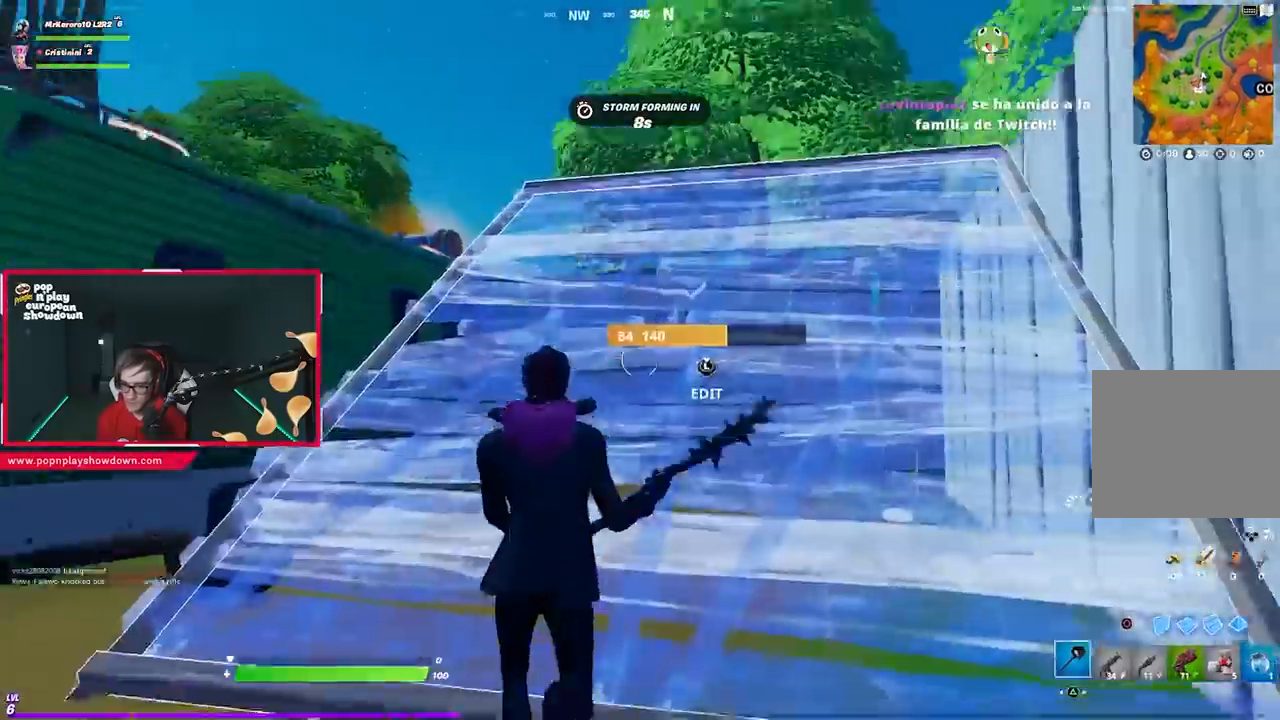
{"buttons": ["CROSS"], "left_stick": "up-left", "right_stick": "center", "events": [[50, "right_stick", "center"], [83, "R1", "down"], [150, "R1", "up"], [150, "TRIANGLE", "down"], [217, "TRIANGLE", "up"], [267, "left_stick", "up-left"], [350, "right_stick", "down-left"], [417, "right_stick", "center"], [483, "CROSS", "down"]]}
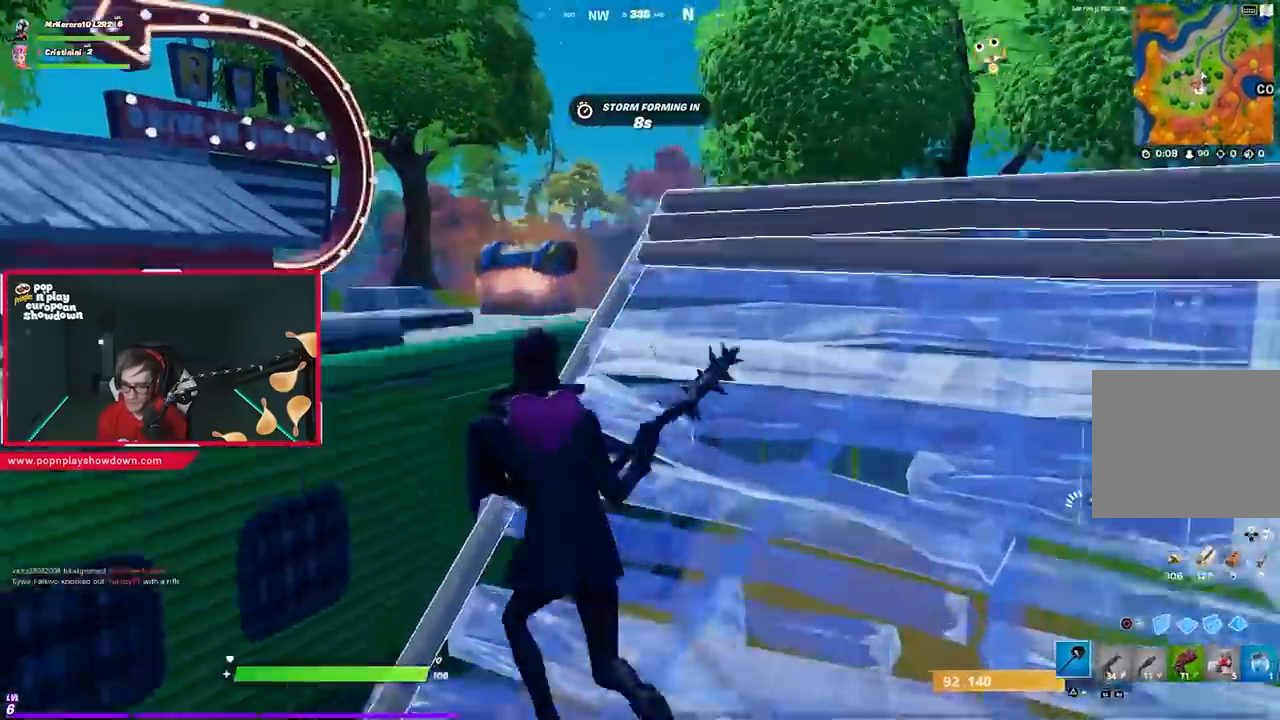
{"buttons": [], "left_stick": "right", "right_stick": "right", "events": [[83, "CROSS", "up"], [117, "right_stick", "down"], [250, "right_stick", "center"], [283, "left_stick", "up-right"], [350, "left_stick", "right"], [383, "right_stick", "right"]]}
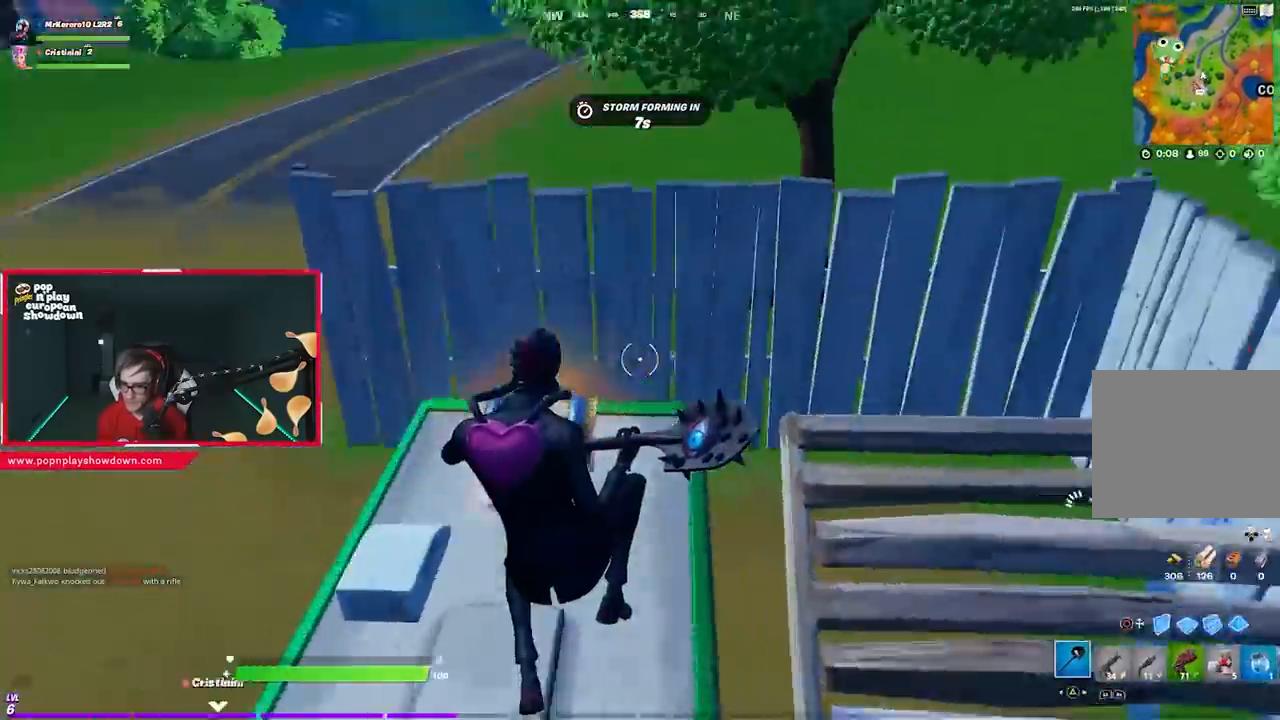
{"buttons": ["SQUARE"], "left_stick": "center", "right_stick": "center", "events": [[17, "right_stick", "center"], [117, "R3", "down"], [183, "left_stick", "down"], [217, "R3", "up"], [317, "left_stick", "center"], [350, "SQUARE", "down"], [433, "SQUARE", "up"], [483, "SQUARE", "down"]]}
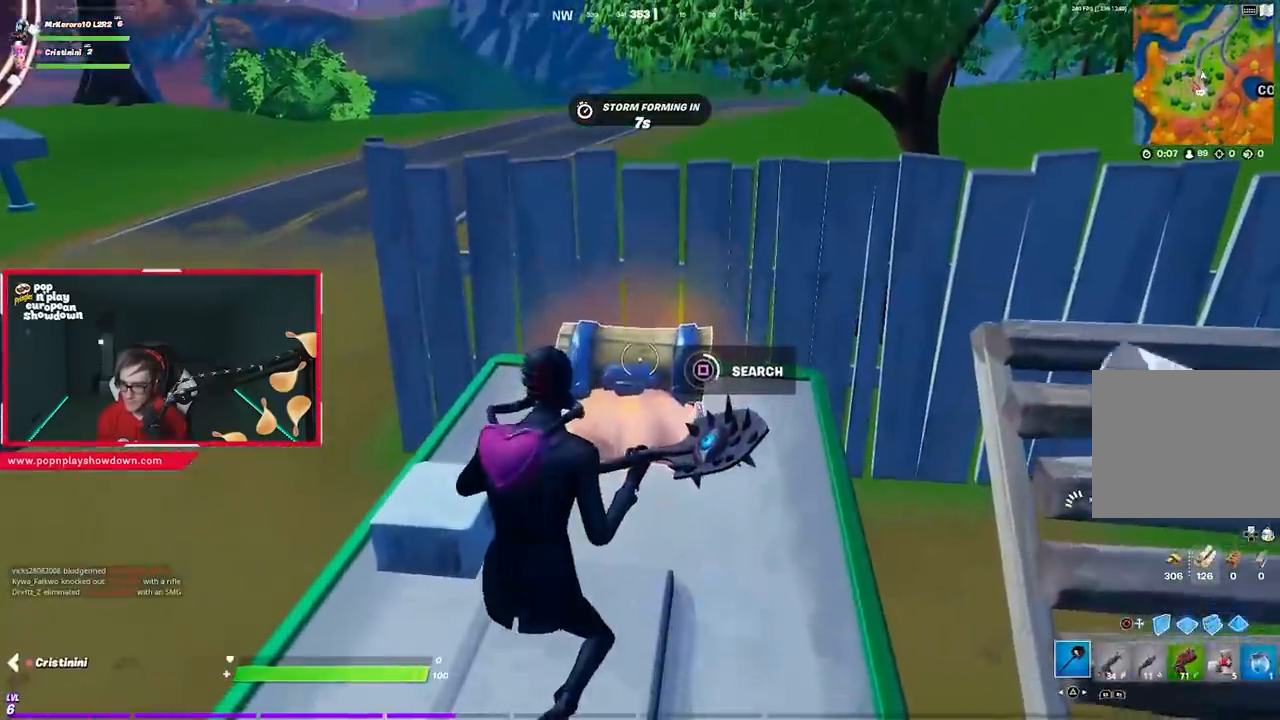
{"buttons": [], "left_stick": "left", "right_stick": "center", "events": [[50, "SQUARE", "up"], [117, "SQUARE", "down"], [217, "SQUARE", "up"], [250, "SQUARE", "down"], [317, "SQUARE", "up"], [467, "SQUARE", "down"], [483, "SQUARE", "up"], [483, "left_stick", "left"]]}
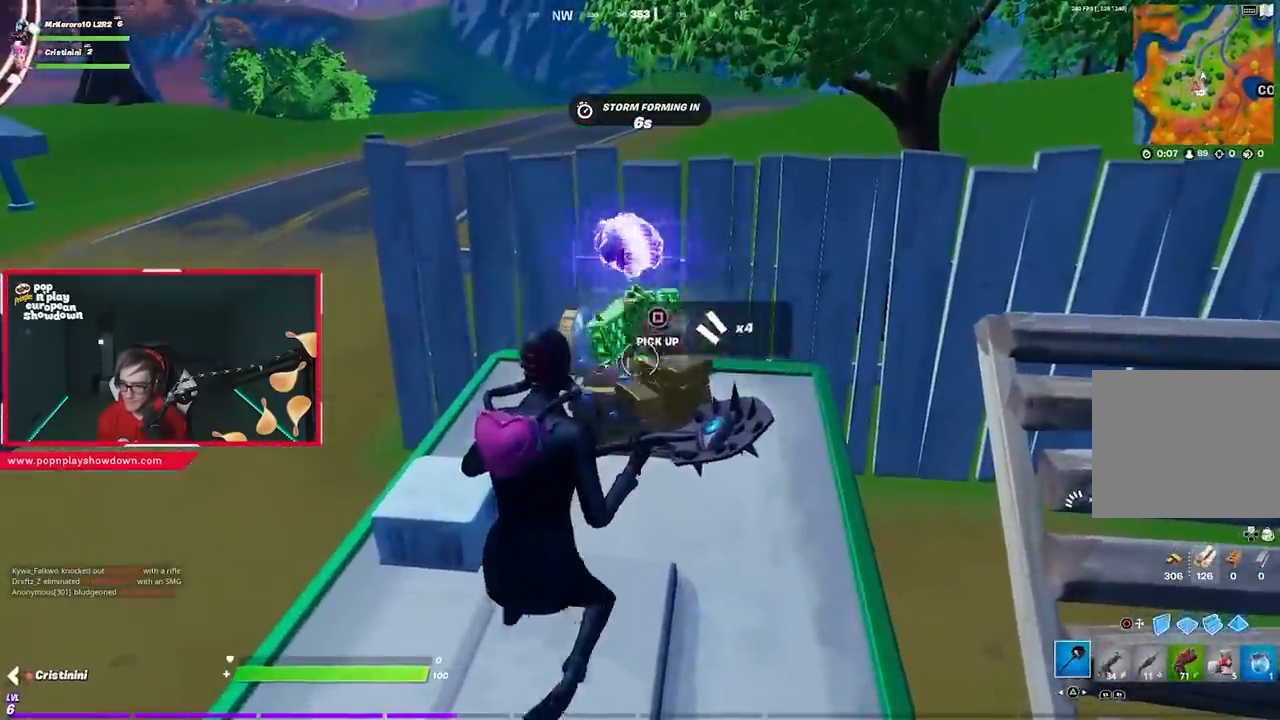
{"buttons": [], "left_stick": "right", "right_stick": "center", "events": [[50, "SQUARE", "down"], [117, "SQUARE", "up"], [217, "SQUARE", "down"], [250, "SQUARE", "up"], [317, "SQUARE", "down"], [350, "left_stick", "up"], [417, "SQUARE", "up"], [450, "left_stick", "right"]]}
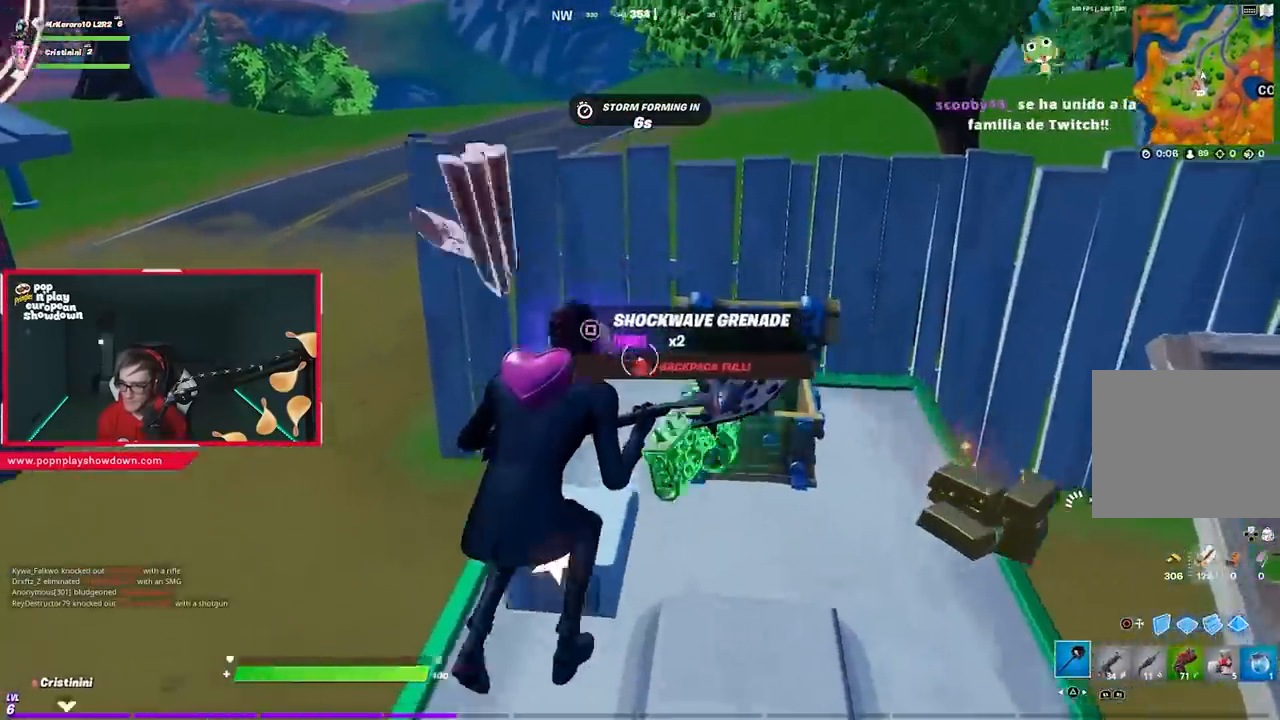
{"buttons": [], "left_stick": "up-right", "right_stick": "left", "events": [[50, "right_stick", "right"], [183, "R1", "down"], [250, "R1", "up"], [250, "left_stick", "up-right"], [250, "right_stick", "center"], [483, "right_stick", "left"]]}
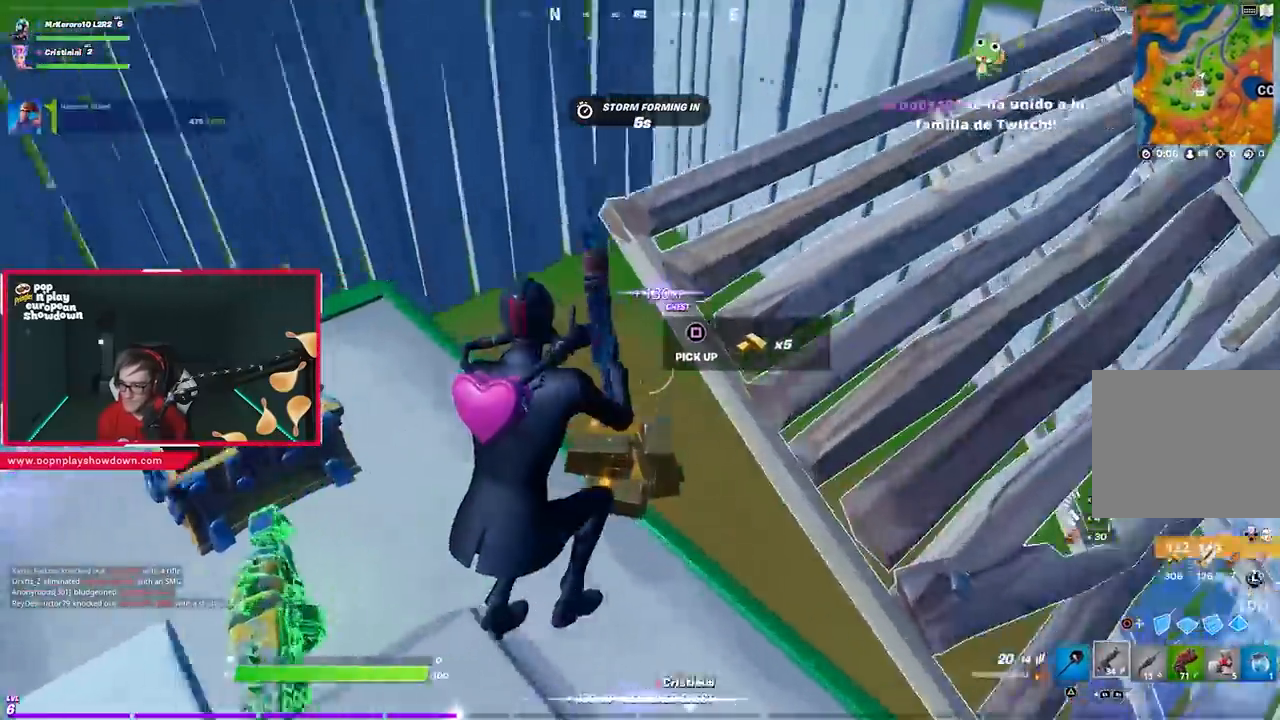
{"buttons": ["R1"], "left_stick": "left", "right_stick": "center", "events": [[83, "left_stick", "down-right"], [150, "R1", "down"], [167, "left_stick", "down-left"], [217, "left_stick", "left"], [250, "R1", "up"], [350, "right_stick", "right"], [450, "right_stick", "center"], [483, "R1", "down"]]}
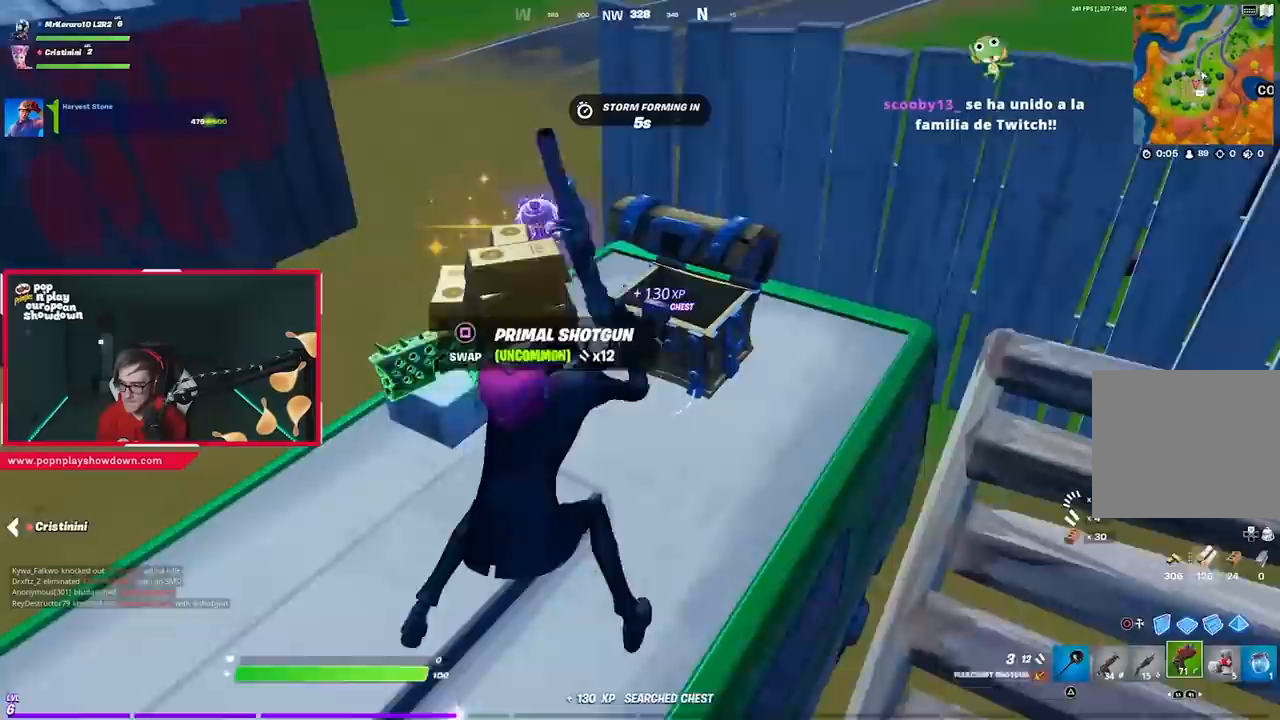
{"buttons": ["CROSS"], "left_stick": "up-left", "right_stick": "center", "events": [[50, "R1", "up"], [83, "left_stick", "down-left"], [117, "R1", "down"], [183, "R1", "up"], [250, "left_stick", "up-left"], [350, "right_stick", "up-right"], [417, "SQUARE", "down"], [417, "right_stick", "center"], [483, "CROSS", "down"], [483, "SQUARE", "up"]]}
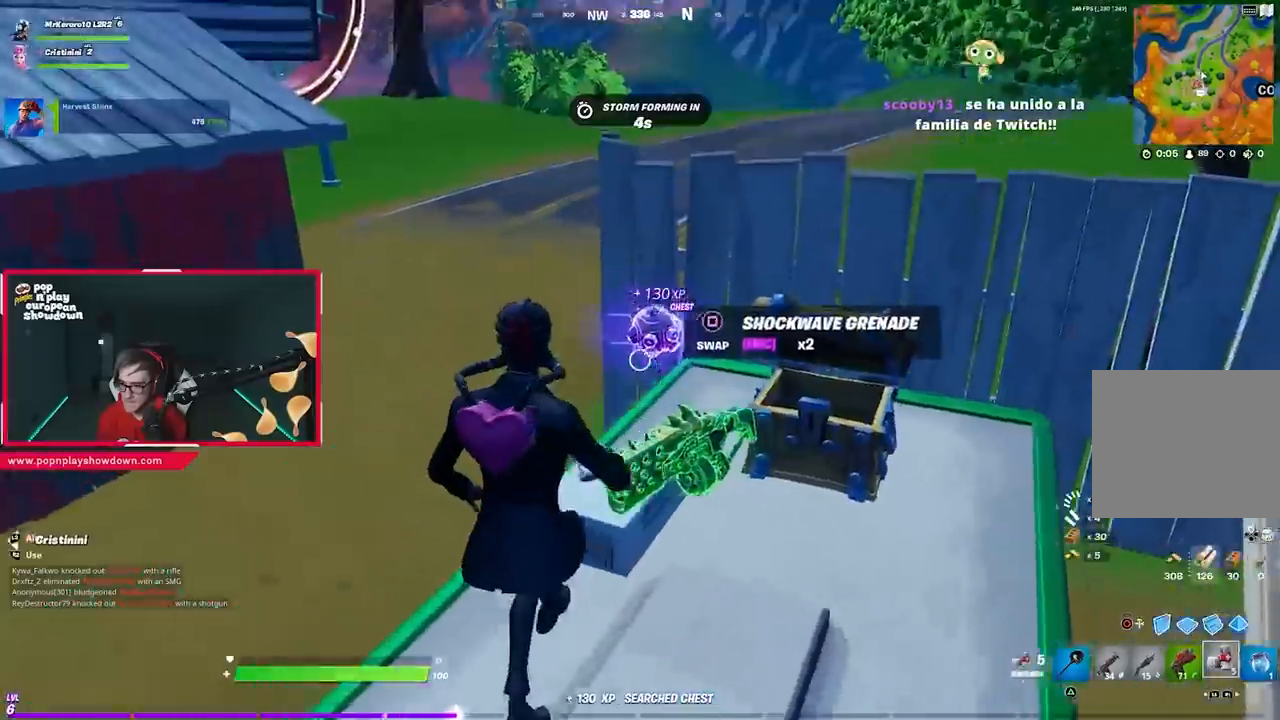
{"buttons": [], "left_stick": "up", "right_stick": "center", "events": [[83, "CROSS", "up"], [117, "right_stick", "left"], [350, "left_stick", "up"], [350, "right_stick", "center"]]}
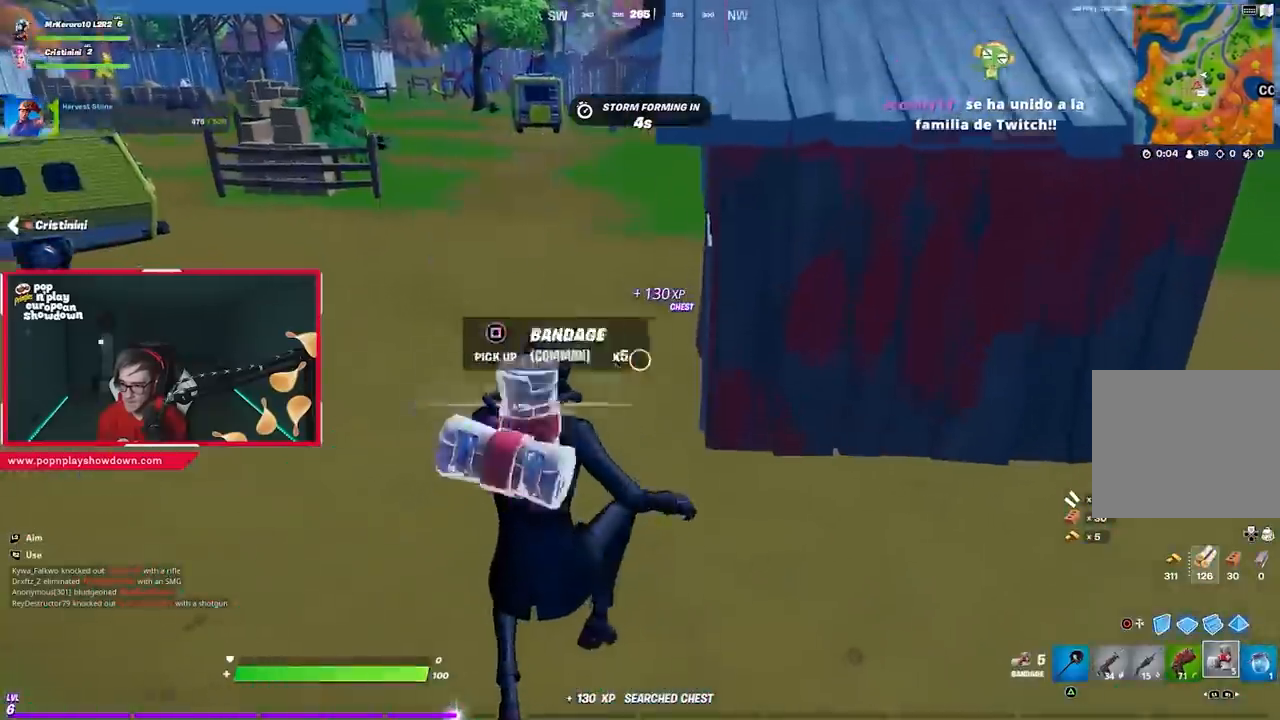
{"buttons": ["R1"], "left_stick": "up", "right_stick": "center", "events": [[150, "right_stick", "up-left"], [217, "right_stick", "center"], [450, "R1", "down"]]}
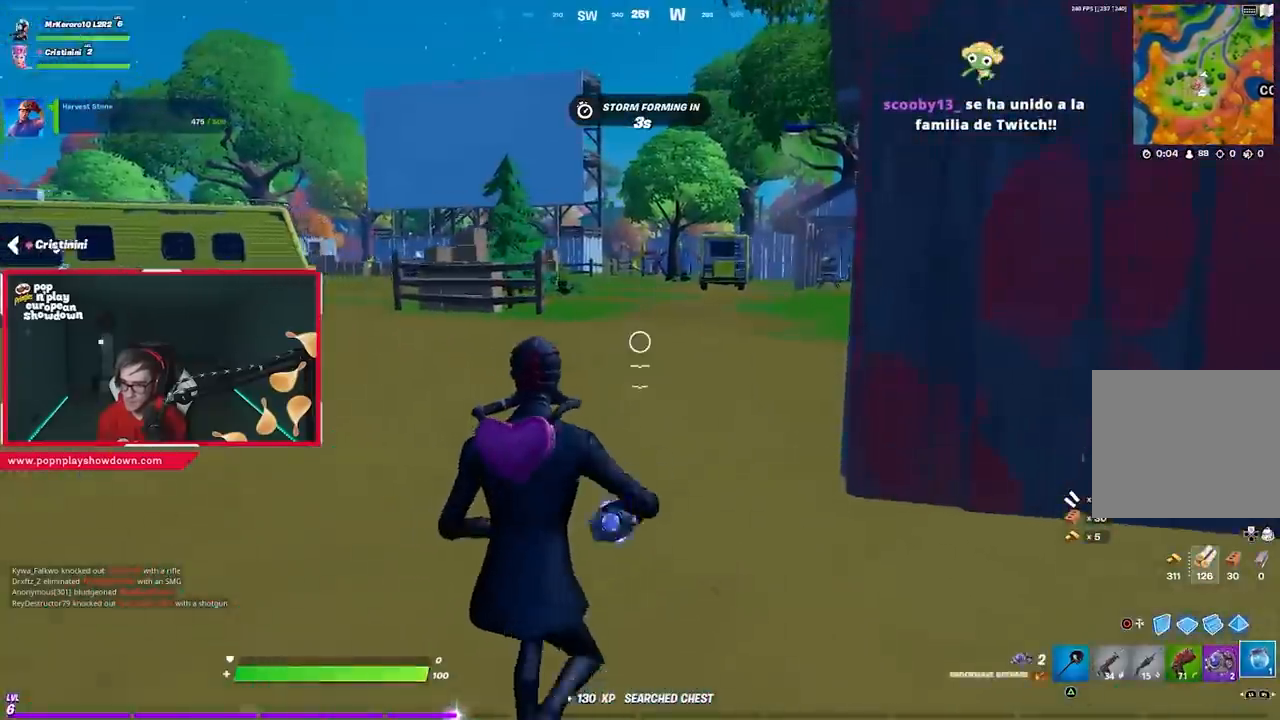
{"buttons": [], "left_stick": "up-left", "right_stick": "center", "events": [[50, "R1", "up"], [83, "R1", "down"], [183, "R1", "up"], [317, "right_stick", "right"], [417, "left_stick", "up-left"], [483, "right_stick", "center"]]}